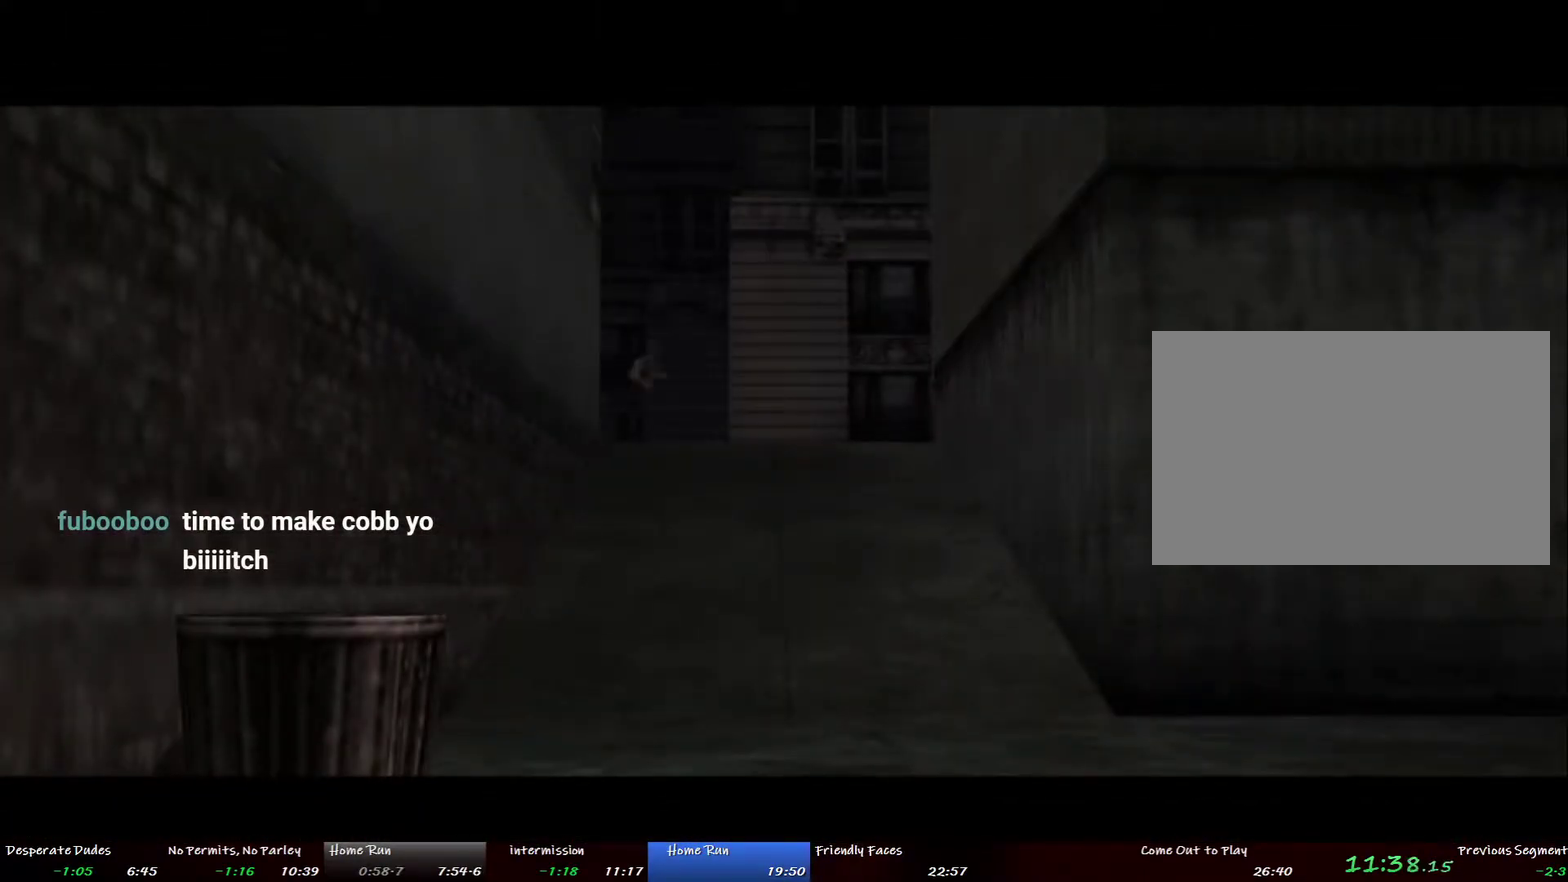
Gameplay with a controller (PlayStation layout); each line is a JSON object with the inputs held at the frame after it. "events" lists button and stick changes between this image and that frame as [ms after this image, input, new state], when the widget could be followed in between. This overlay highlights the sticks when they move; stick clicks (L3 R3) are not distinguishable. Not read: L3 R3.
{"buttons": ["CROSS"], "left_stick": "center", "right_stick": "center", "events": [[51, "CROSS", "down"], [134, "CROSS", "up"], [184, "CROSS", "down"], [251, "CROSS", "up"], [335, "CROSS", "down"], [419, "CROSS", "up"], [502, "CROSS", "down"]]}
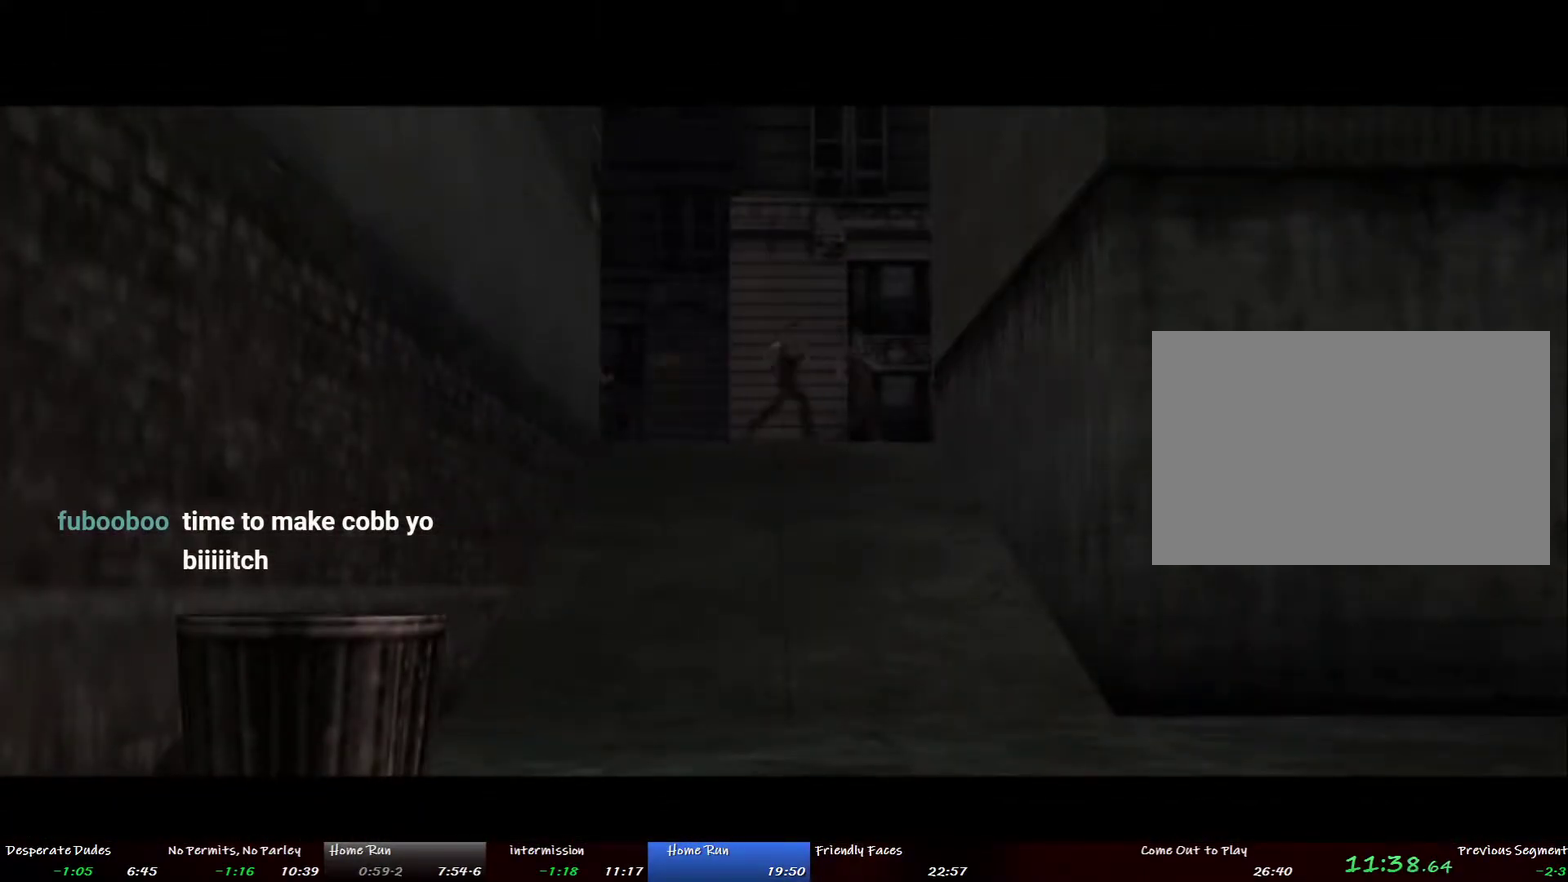
{"buttons": [], "left_stick": "center", "right_stick": "center", "events": [[50, "CROSS", "up"], [134, "CROSS", "down"], [218, "CROSS", "up"], [301, "CROSS", "down"], [385, "CROSS", "up"]]}
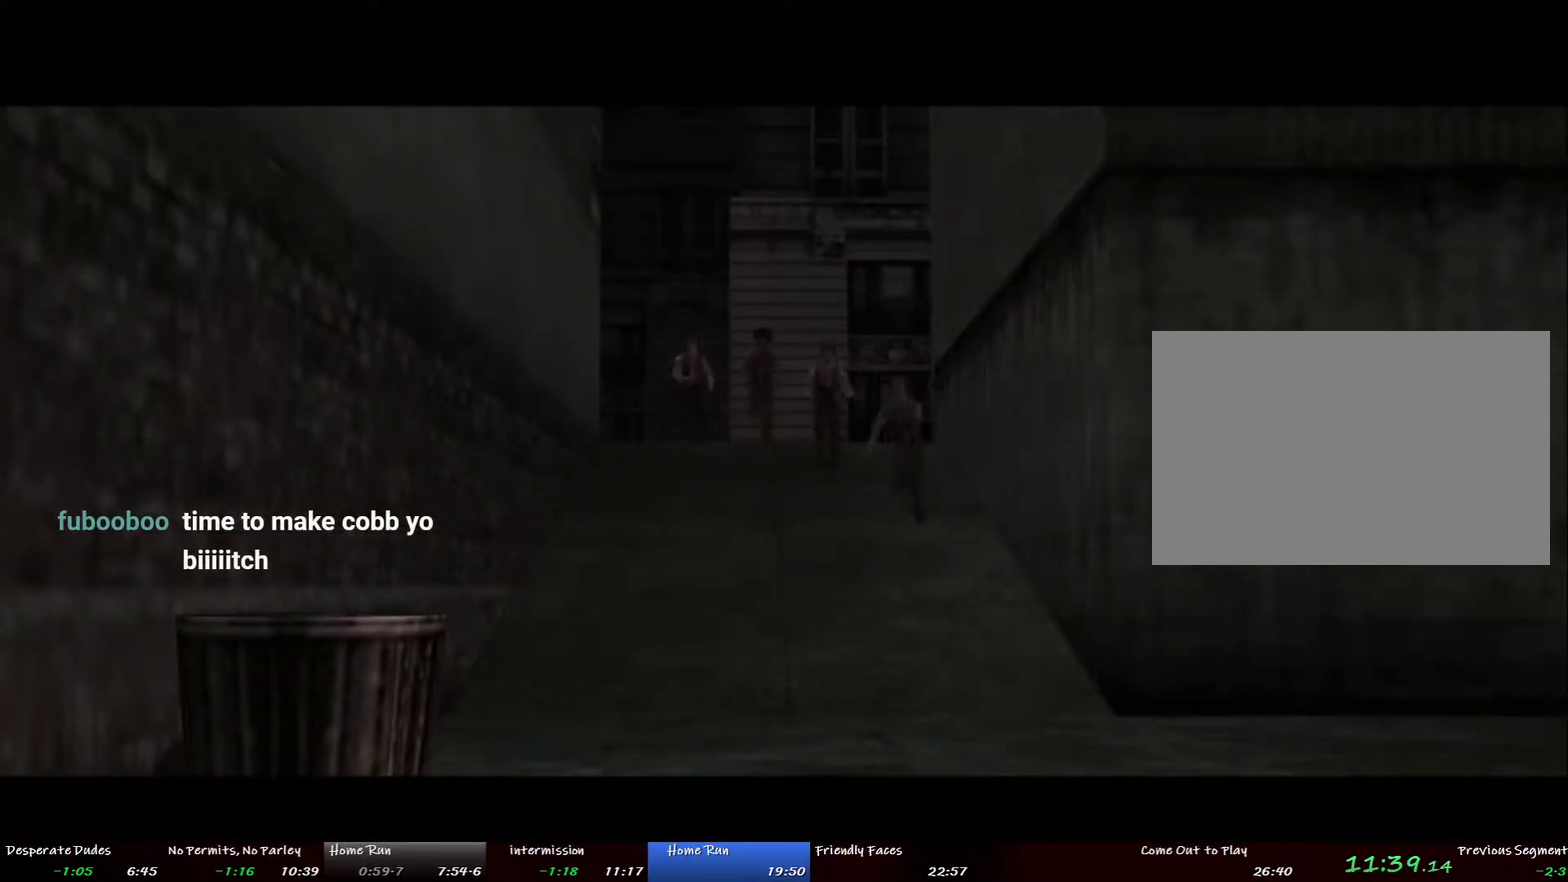
{"buttons": [], "left_stick": "center", "right_stick": "center", "events": [[117, "CROSS", "down"], [167, "CROSS", "up"], [418, "CROSS", "down"], [485, "CROSS", "up"]]}
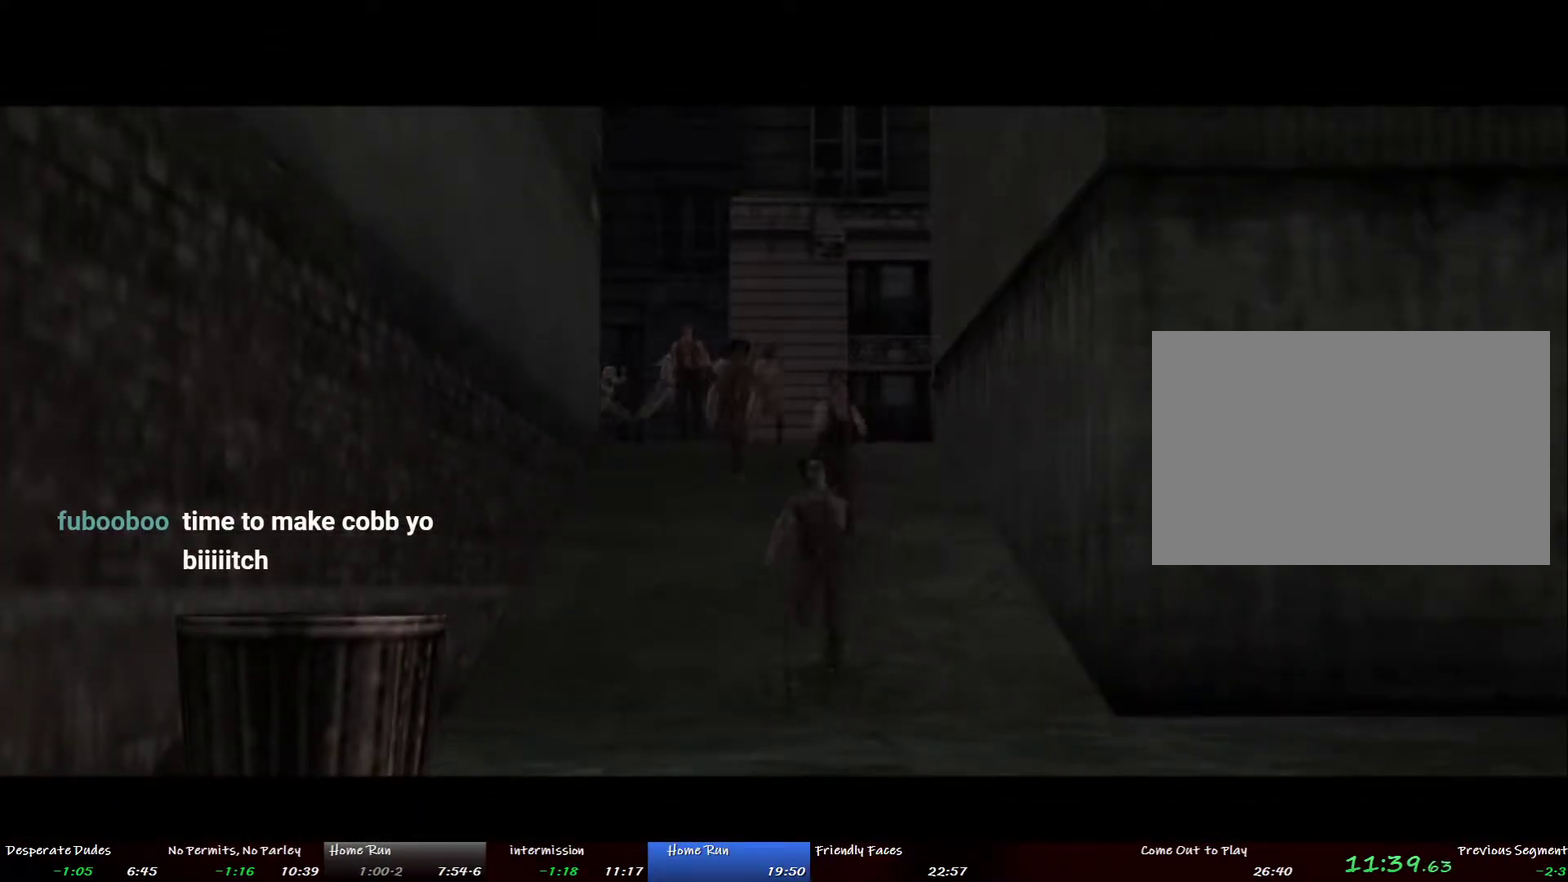
{"buttons": ["CROSS"], "left_stick": "center", "right_stick": "center", "events": [[50, "CROSS", "down"], [117, "CROSS", "up"], [200, "CROSS", "down"], [251, "CROSS", "up"], [351, "CROSS", "down"], [418, "CROSS", "up"], [485, "CROSS", "down"]]}
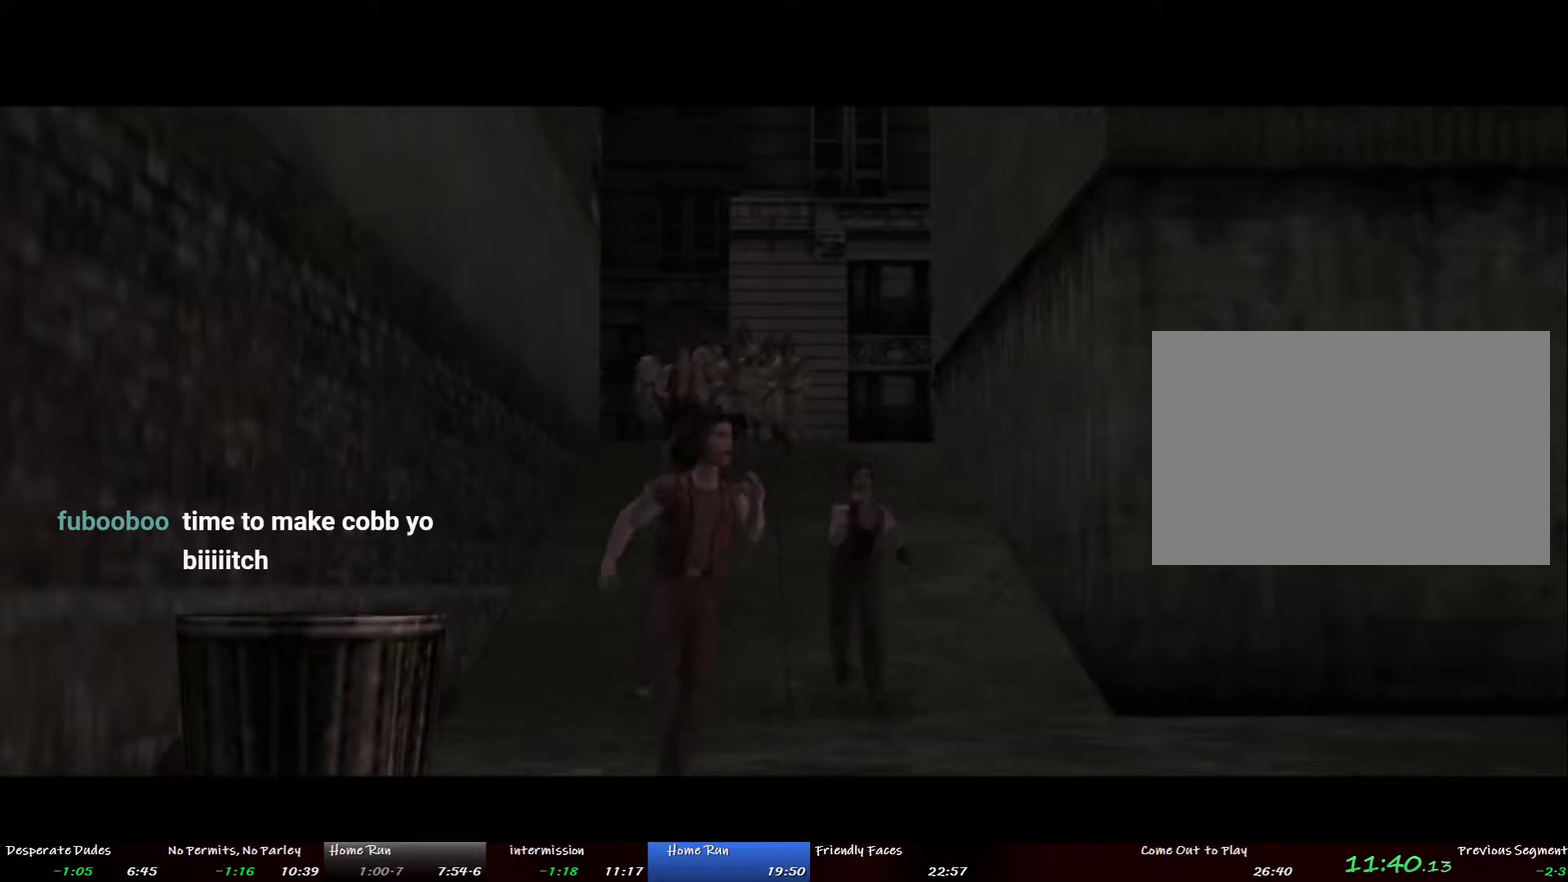
{"buttons": [], "left_stick": "center", "right_stick": "center", "events": [[50, "CROSS", "up"], [133, "CROSS", "down"], [200, "CROSS", "up"], [284, "CROSS", "down"], [368, "CROSS", "up"]]}
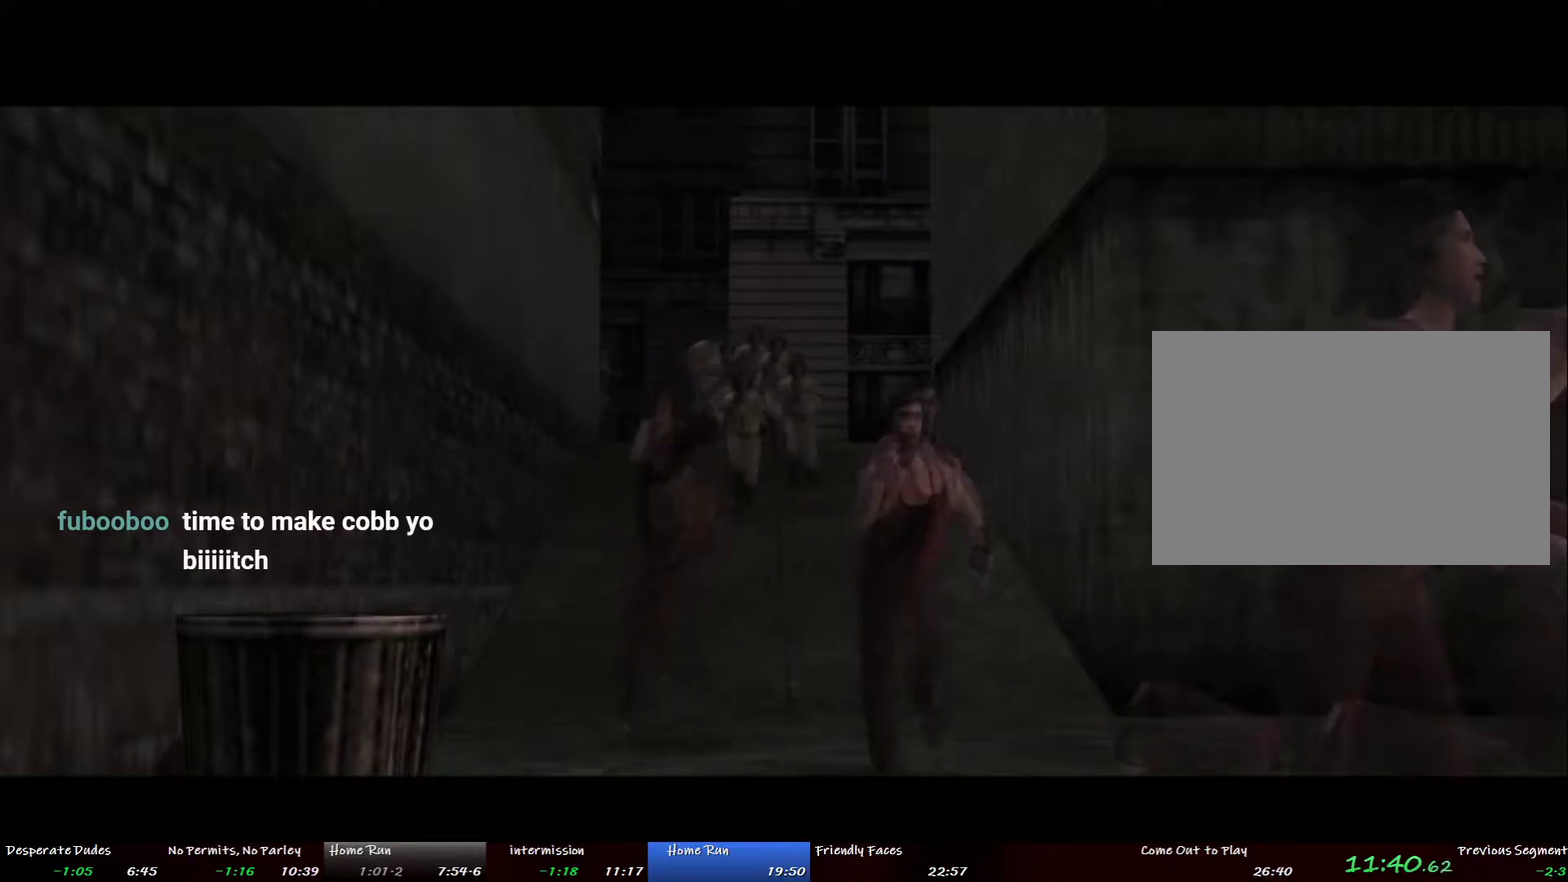
{"buttons": [], "left_stick": "center", "right_stick": "center", "events": []}
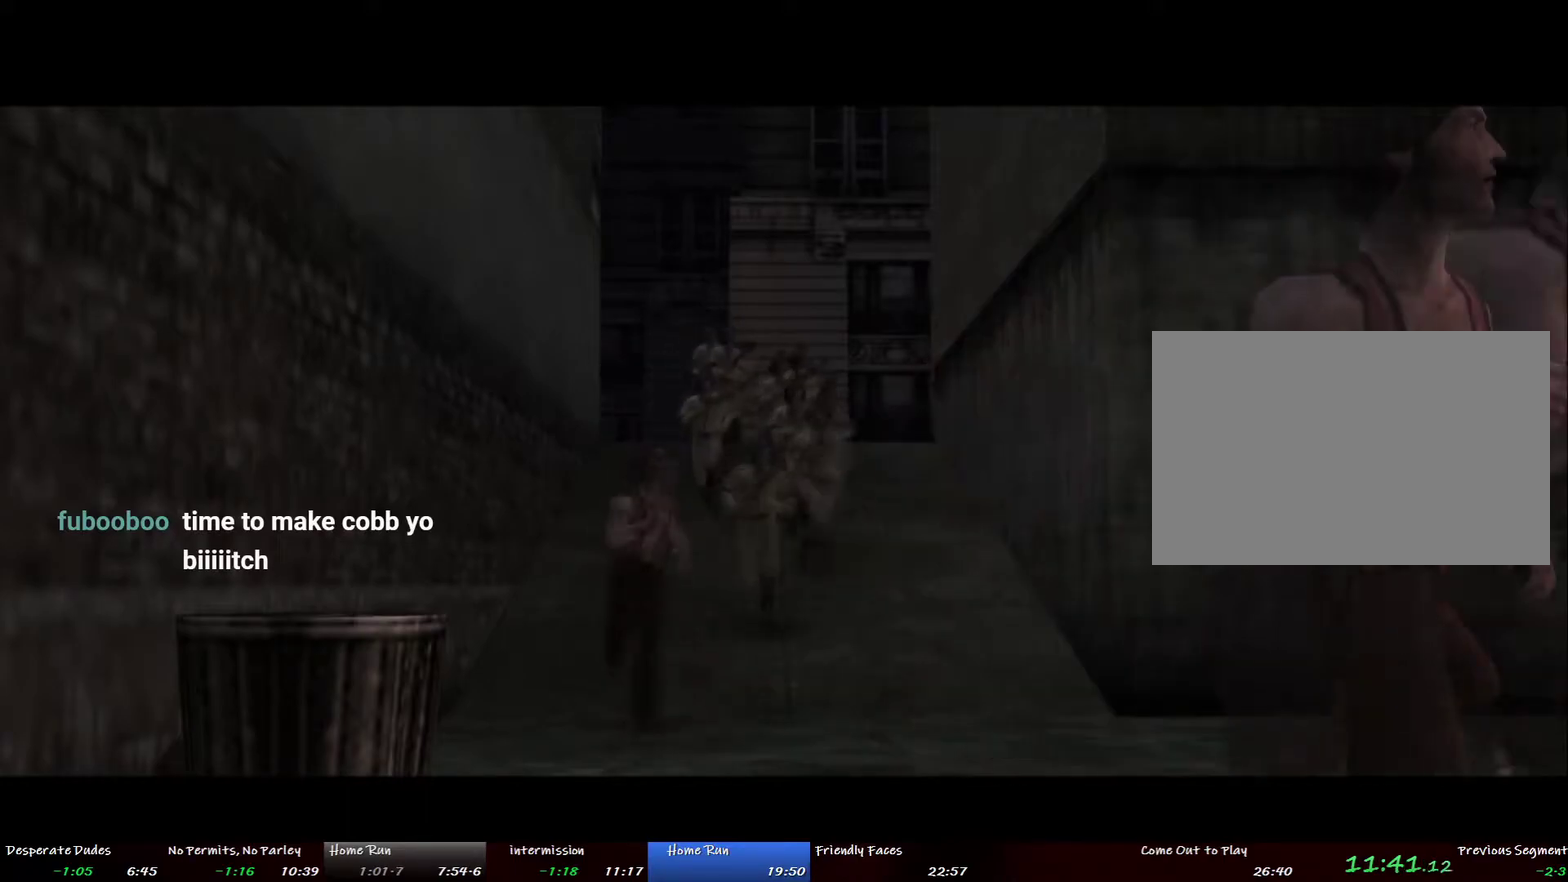
{"buttons": [], "left_stick": "center", "right_stick": "center", "events": []}
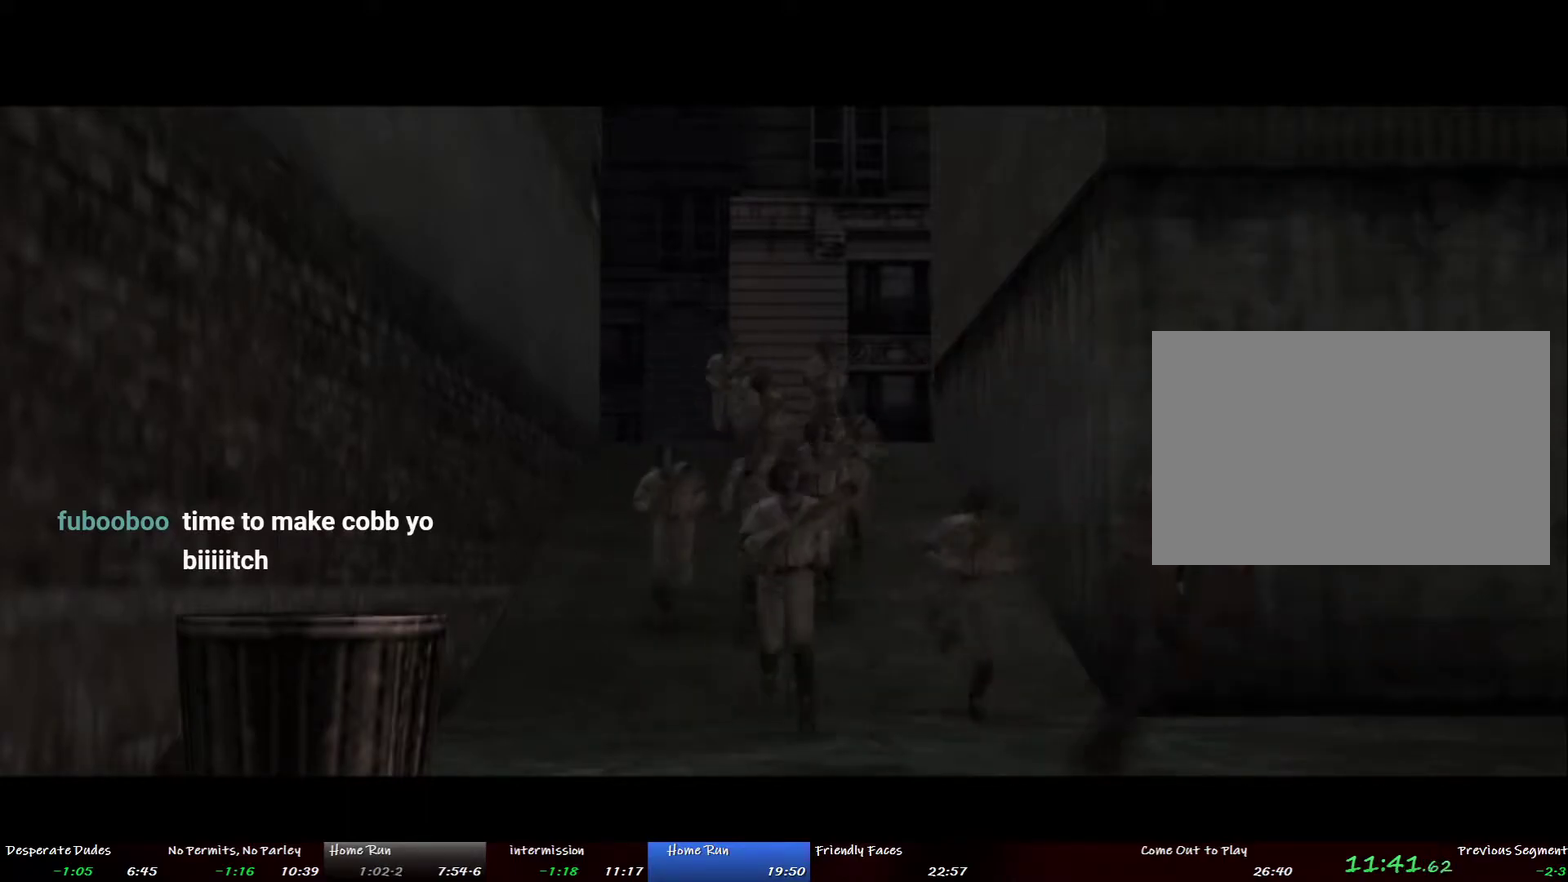
{"buttons": [], "left_stick": "center", "right_stick": "center"}
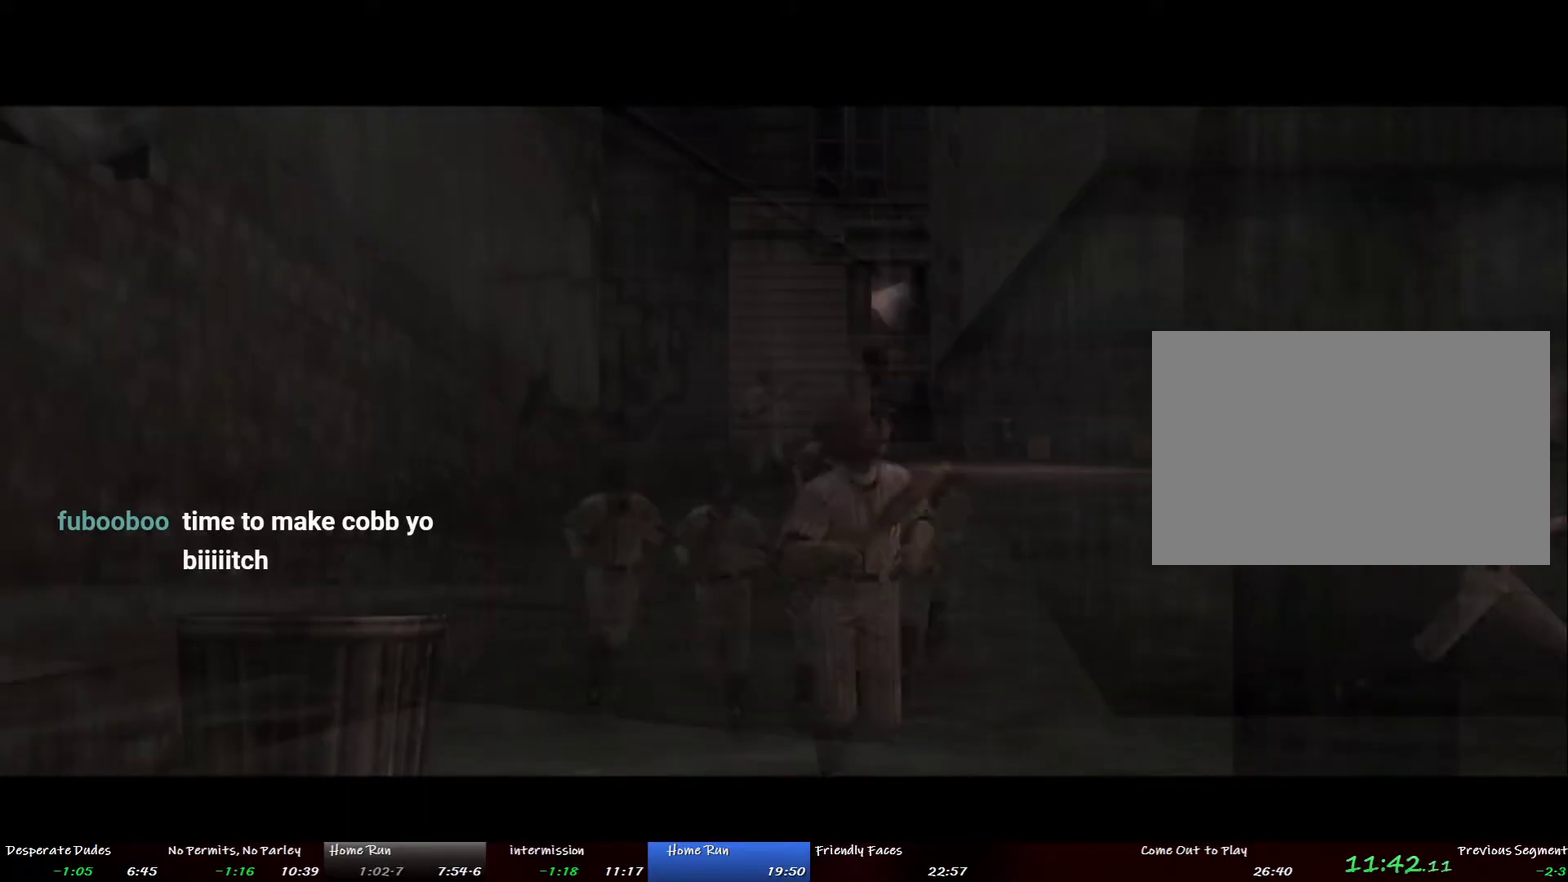
{"buttons": [], "left_stick": "center", "right_stick": "center", "events": []}
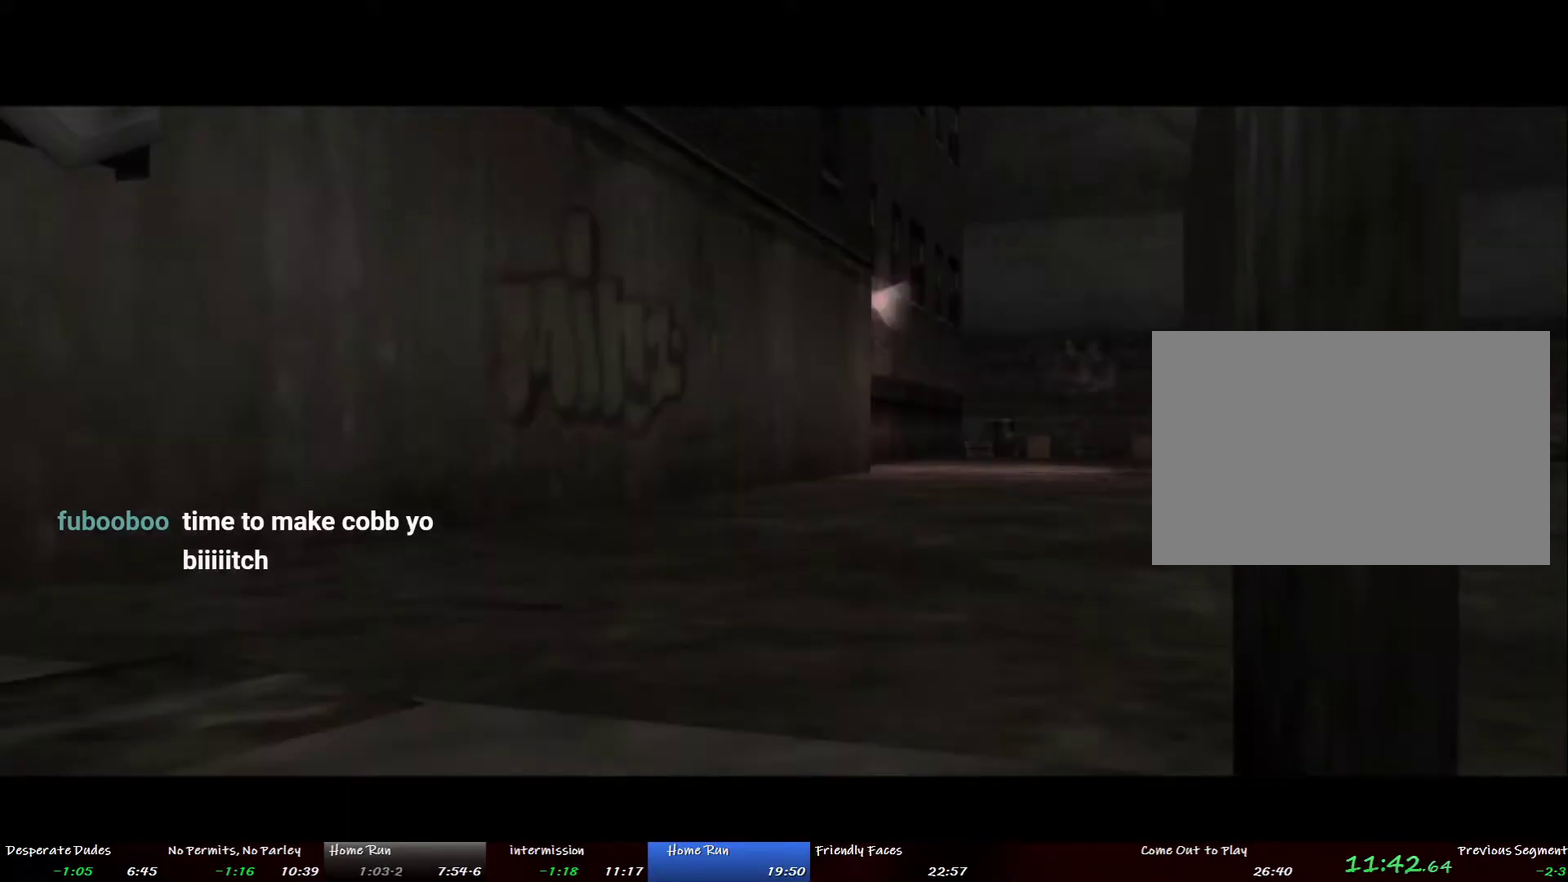
{"buttons": [], "left_stick": "center", "right_stick": "center", "events": []}
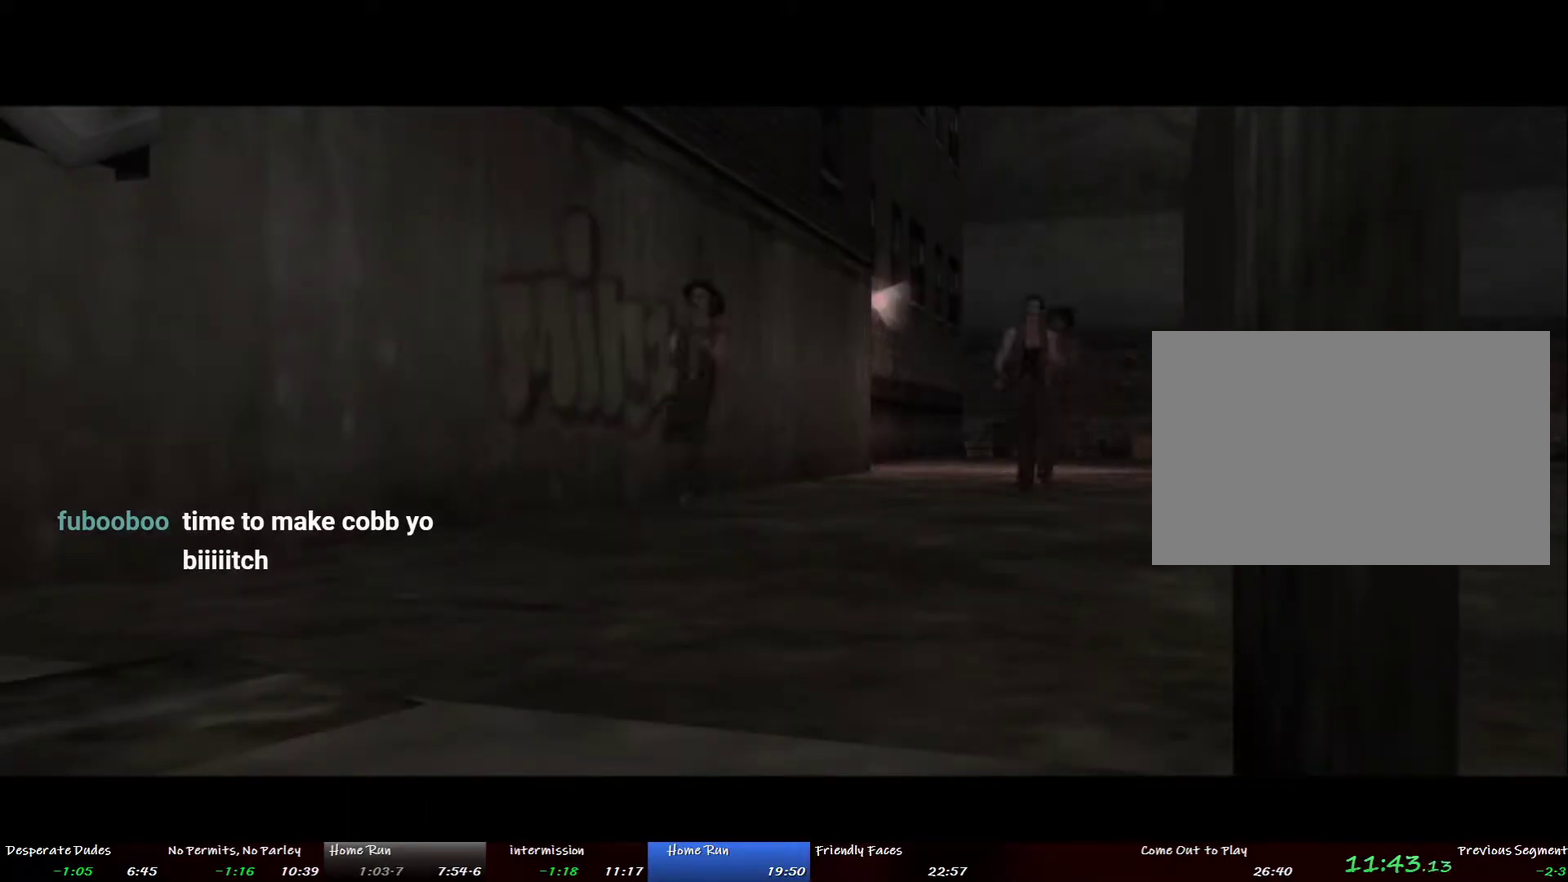
{"buttons": [], "left_stick": "down", "right_stick": "center", "events": [[485, "left_stick", "down"]]}
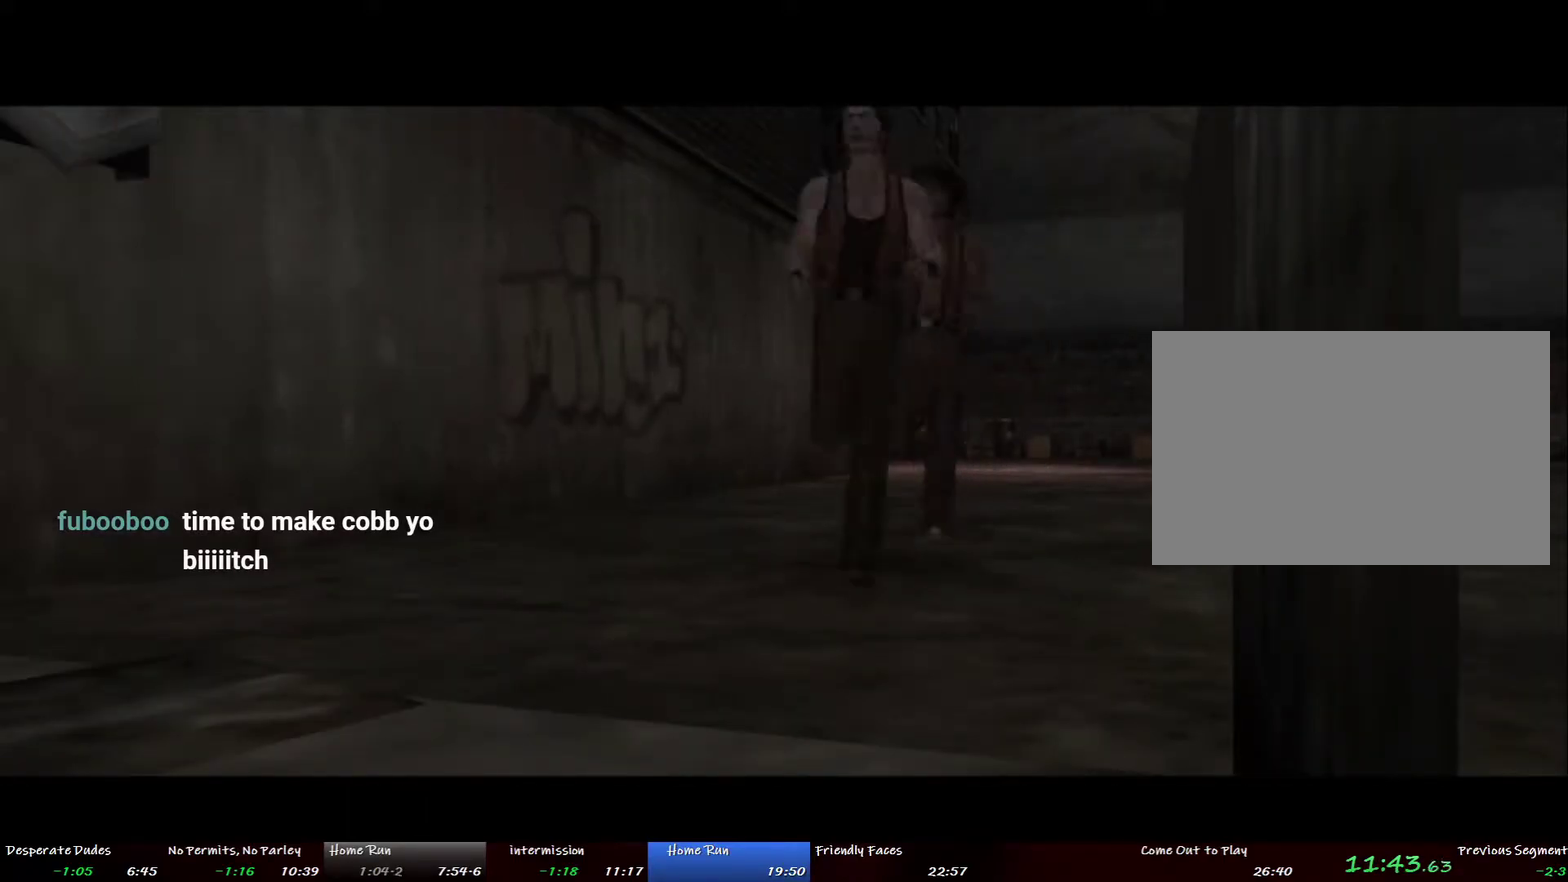
{"buttons": [], "left_stick": "down", "right_stick": "center", "events": []}
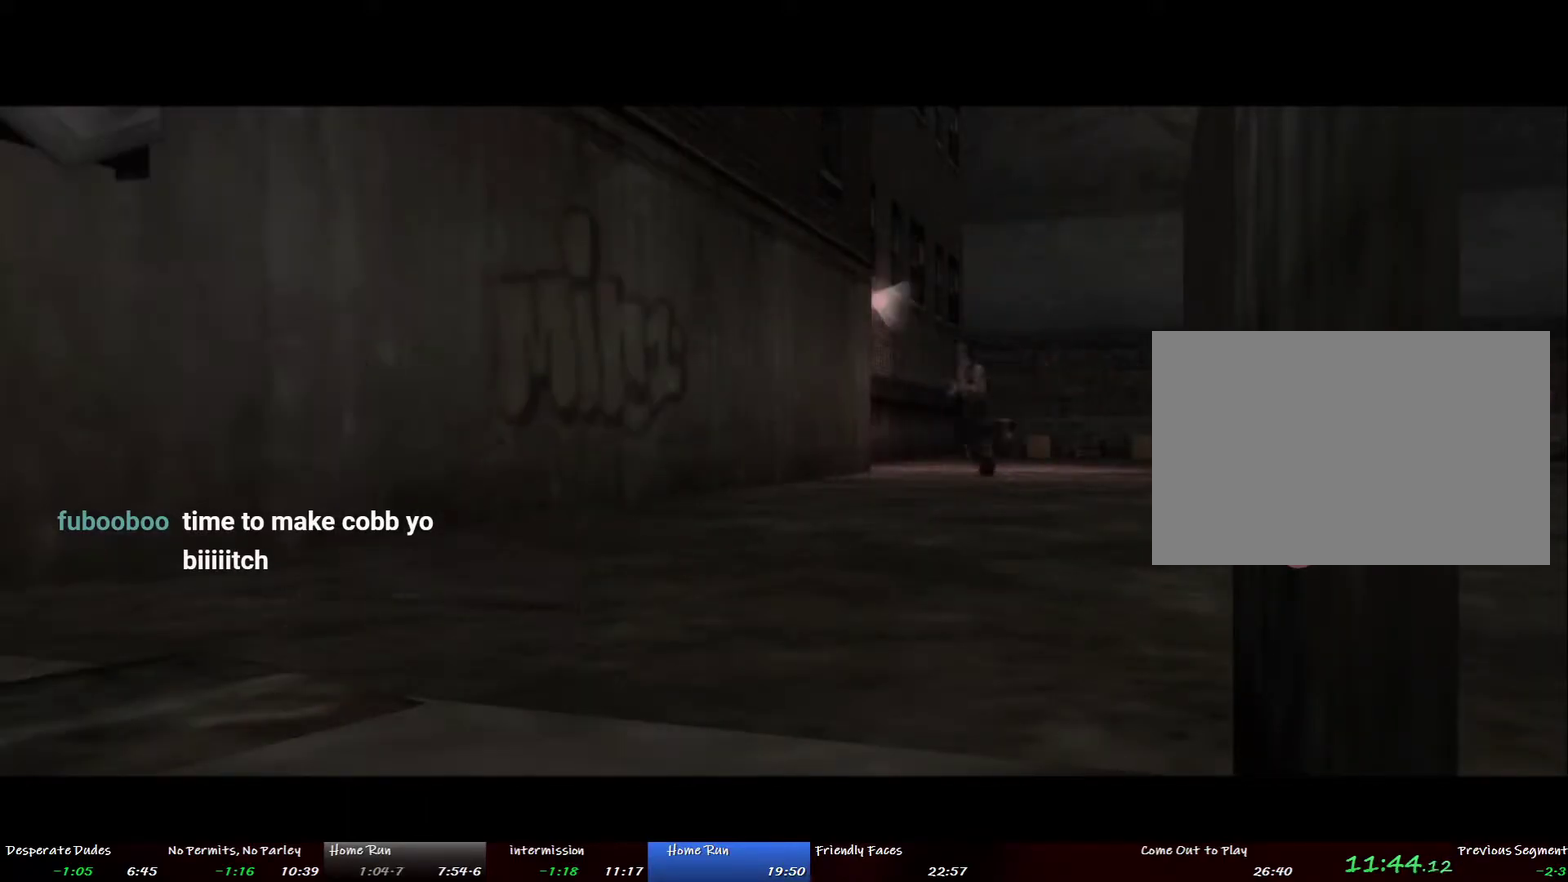
{"buttons": [], "left_stick": "center", "right_stick": "center", "events": [[101, "left_stick", "center"]]}
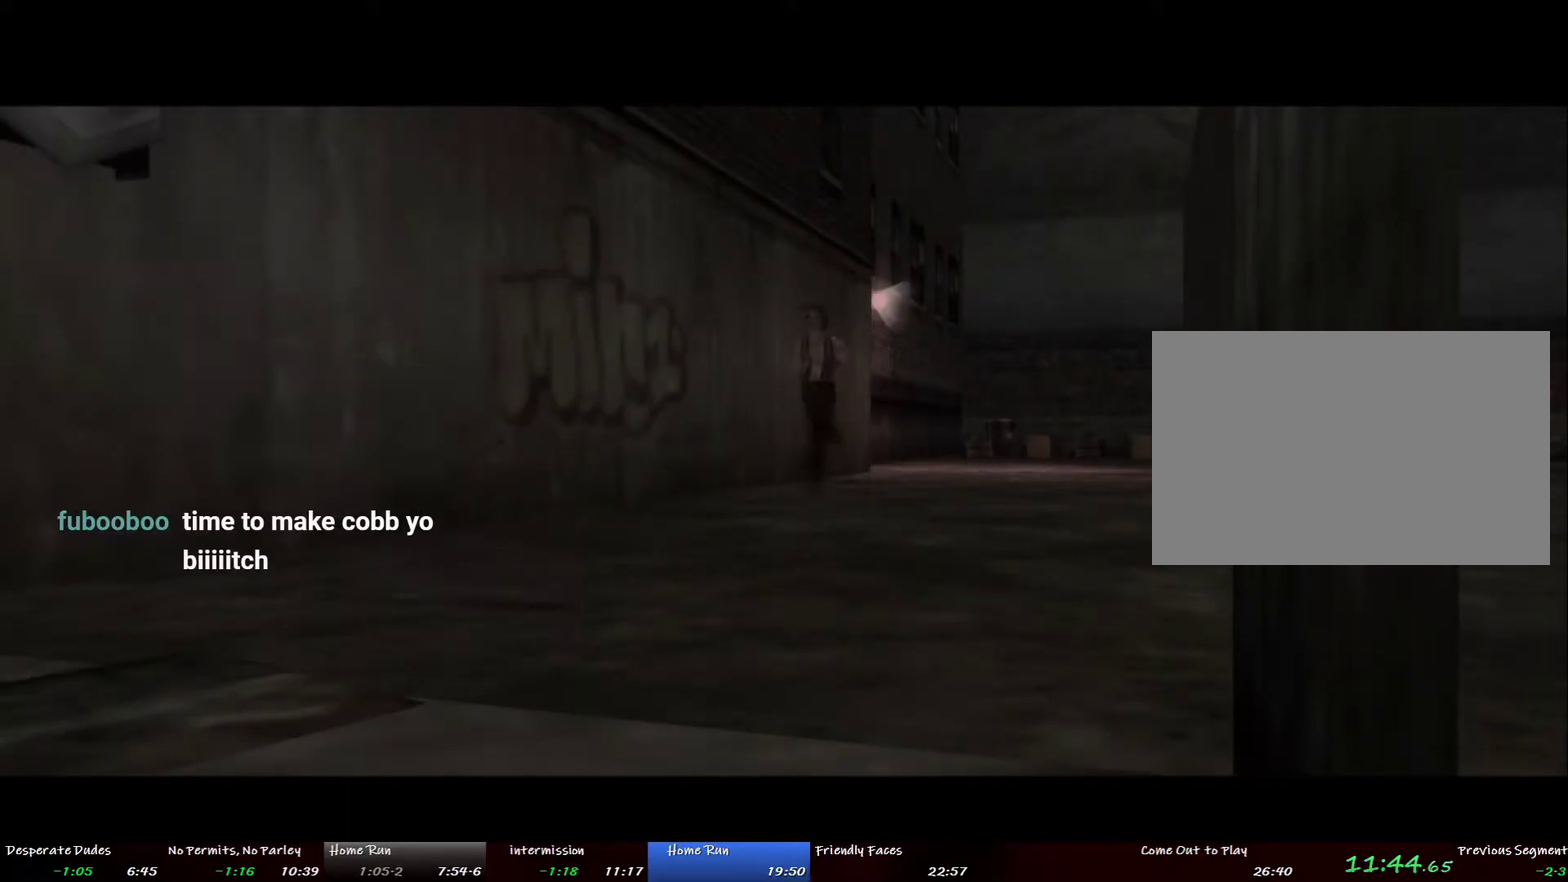
{"buttons": [], "left_stick": "center", "right_stick": "center", "events": []}
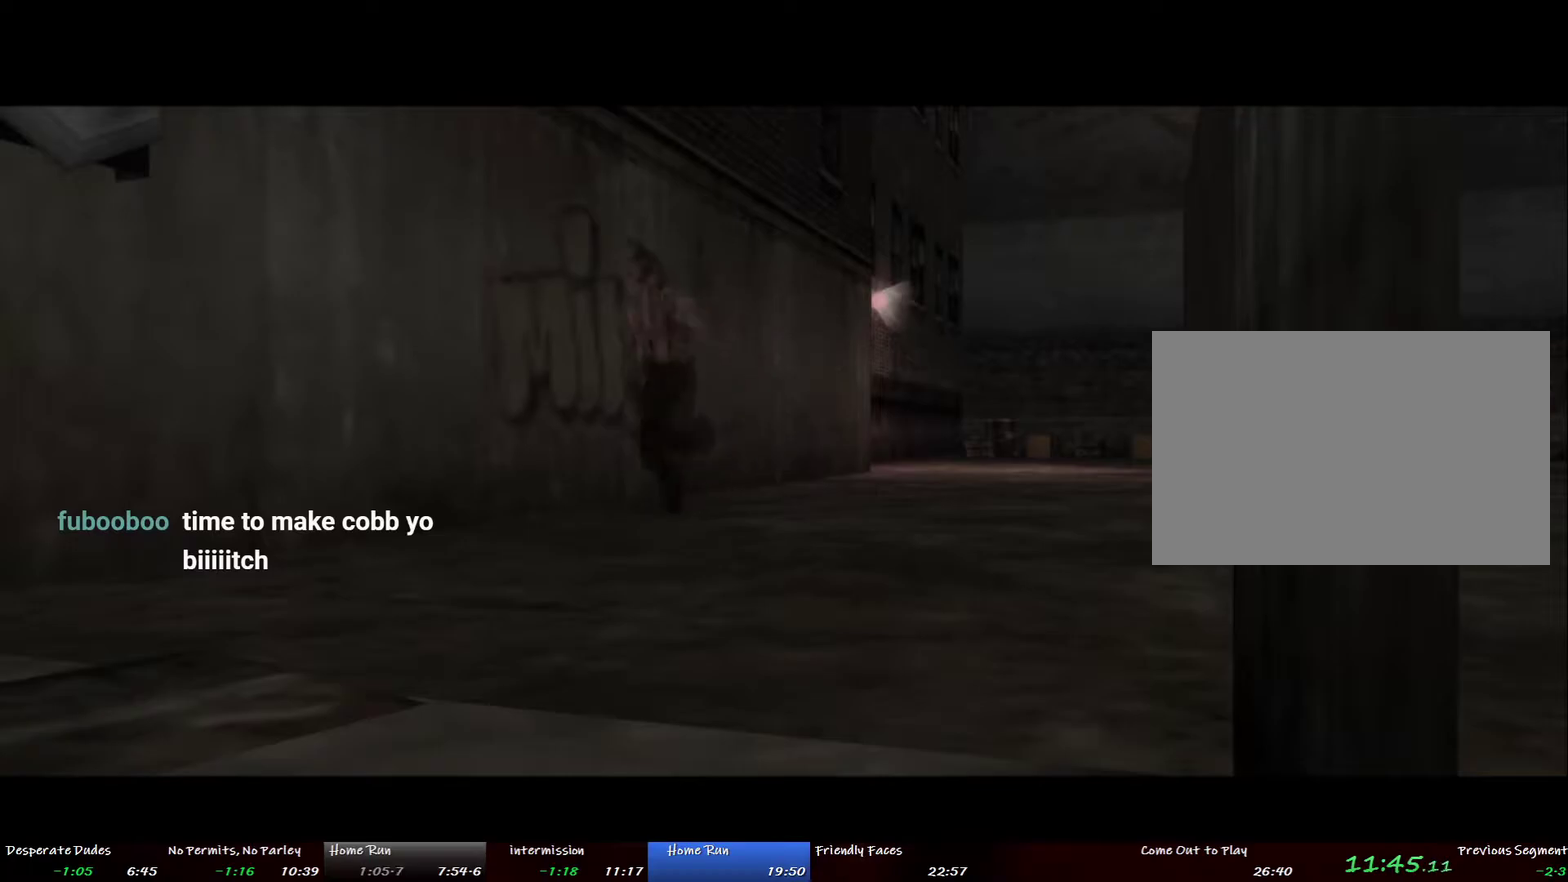
{"buttons": [], "left_stick": "center", "right_stick": "center", "events": []}
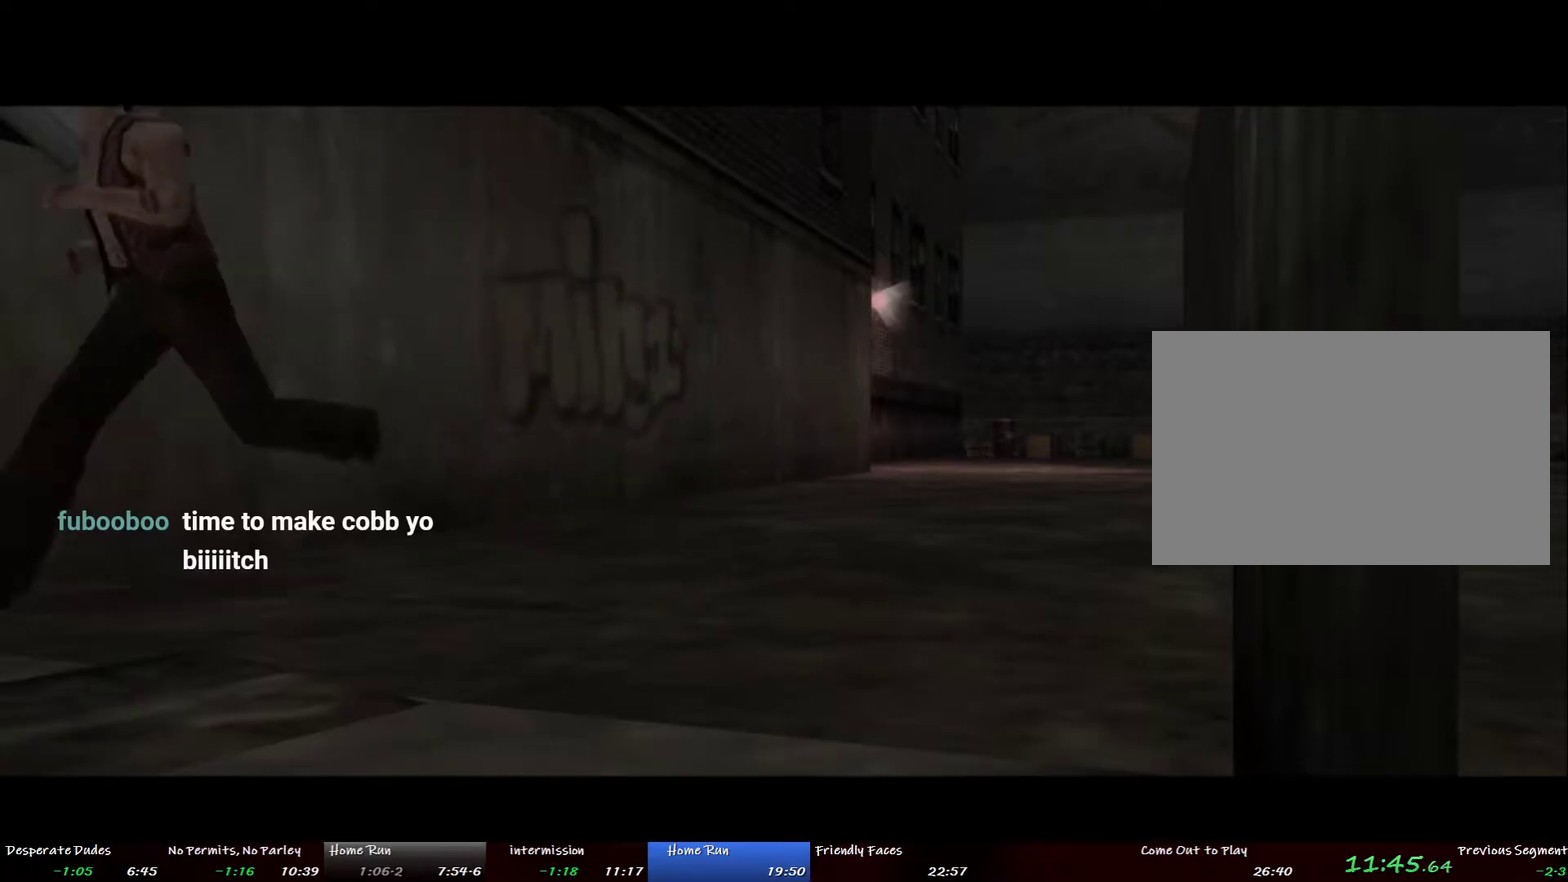
{"buttons": ["L2"], "left_stick": "up-left", "right_stick": "center", "events": [[100, "left_stick", "left"], [234, "L2", "down"], [284, "left_stick", "up-left"]]}
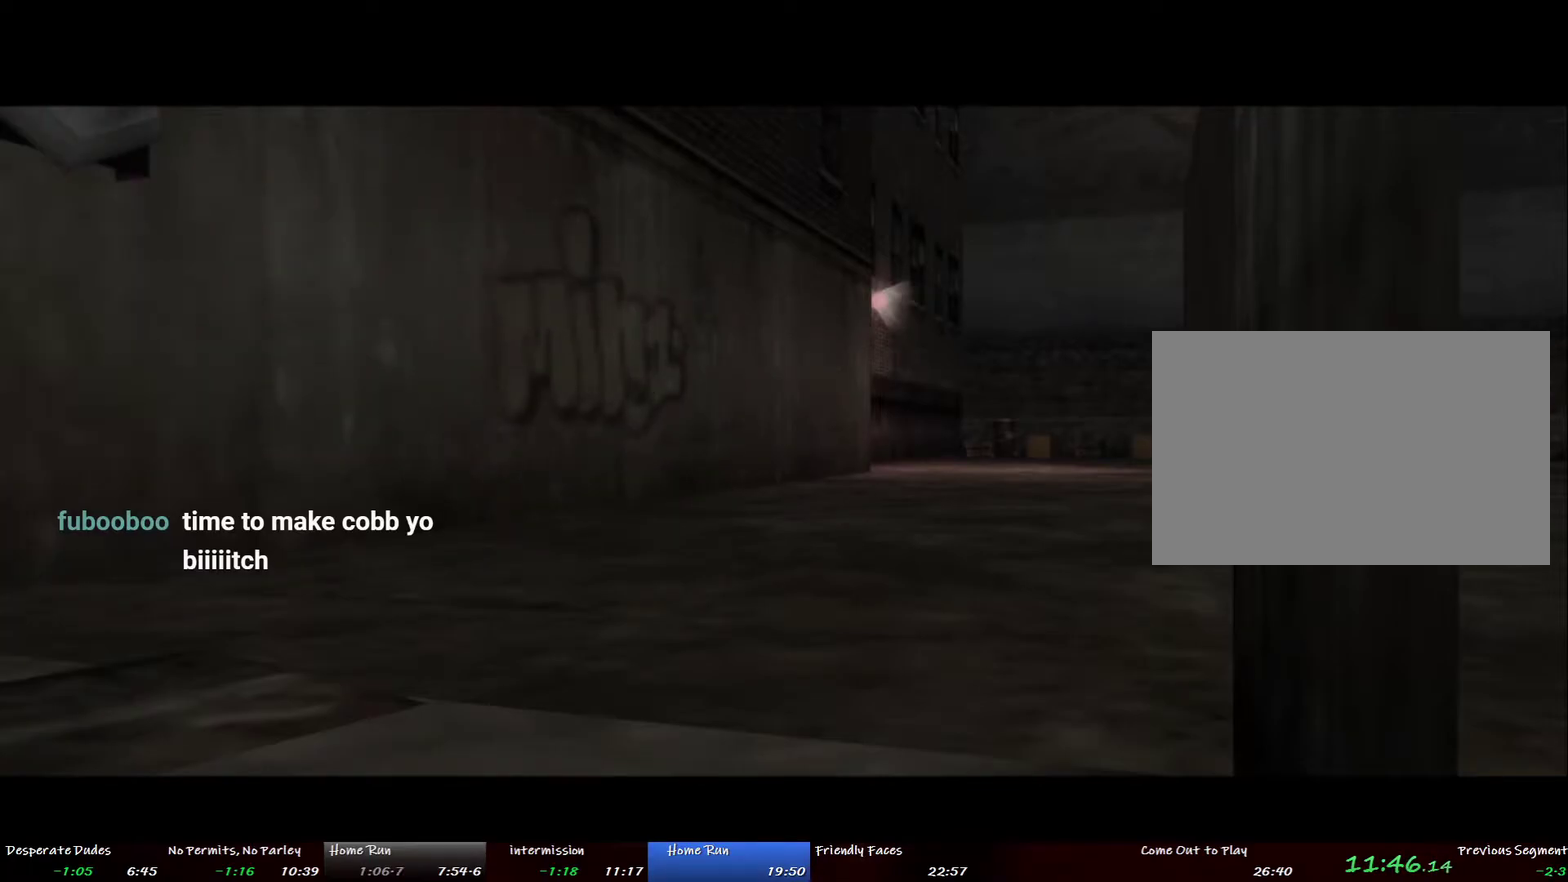
{"buttons": ["L2"], "left_stick": "left", "right_stick": "center", "events": [[234, "left_stick", "left"]]}
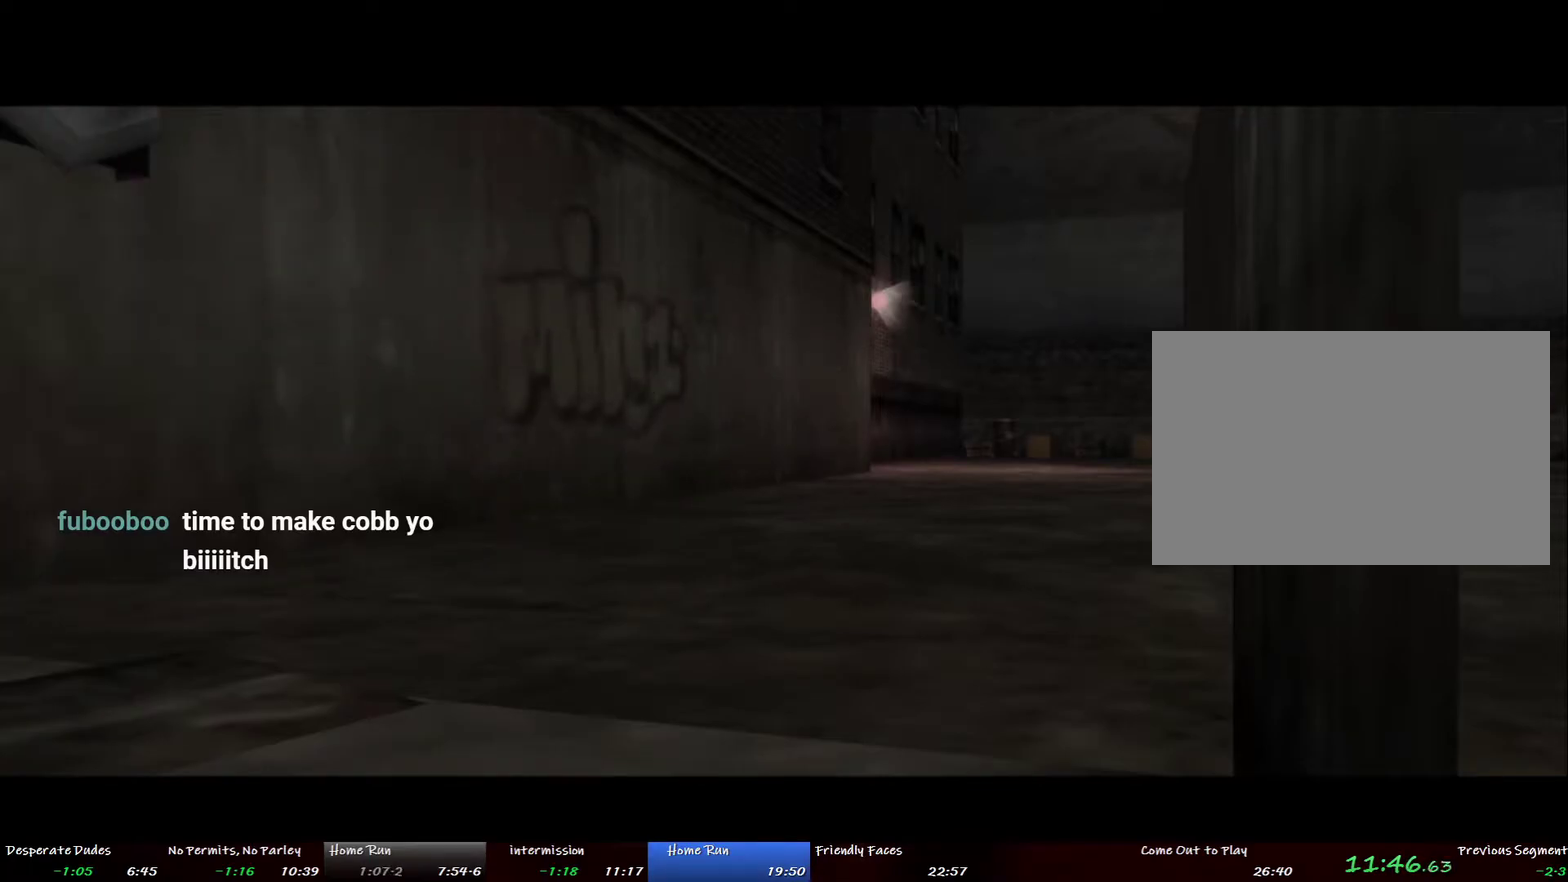
{"buttons": ["L2"], "left_stick": "left", "right_stick": "center", "events": []}
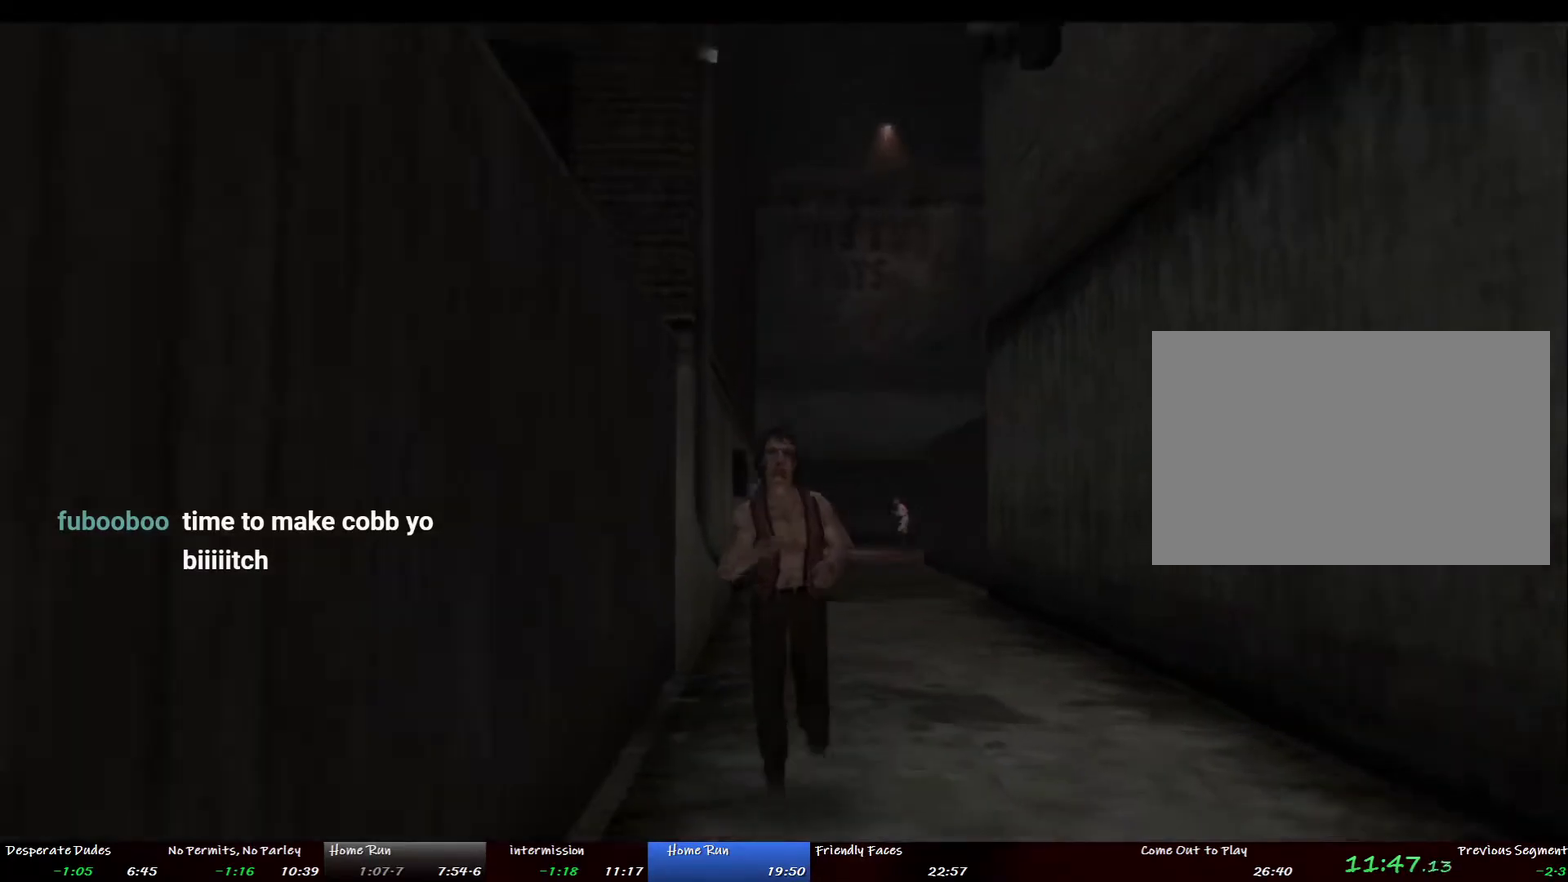
{"buttons": ["L2"], "left_stick": "down", "right_stick": "center", "events": [[67, "left_stick", "down"], [352, "left_stick", "down-right"], [485, "left_stick", "down"]]}
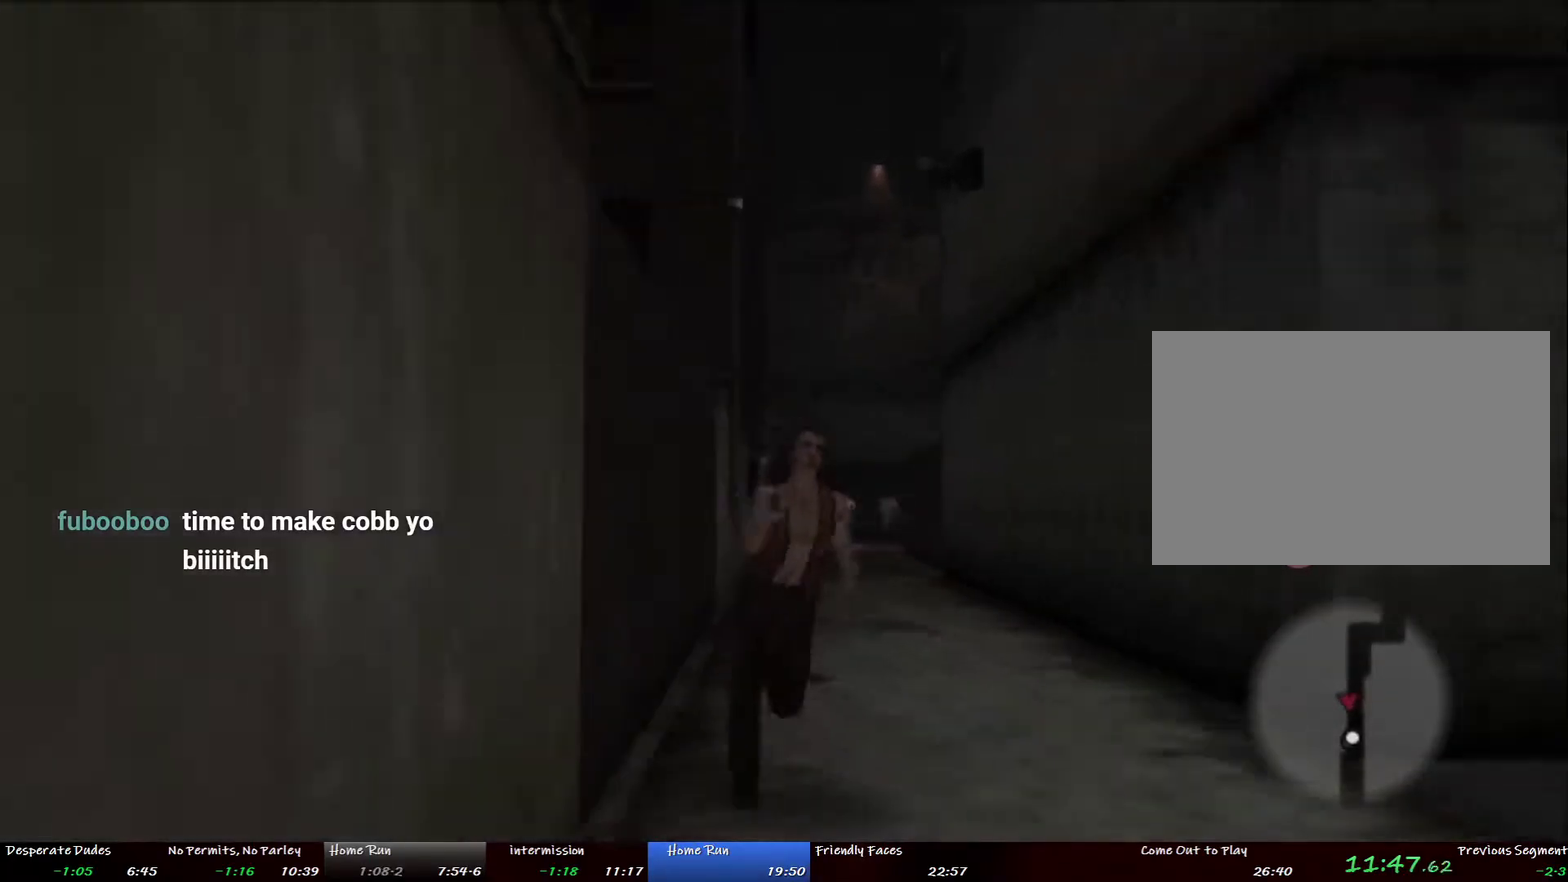
{"buttons": ["L2"], "left_stick": "down", "right_stick": "center"}